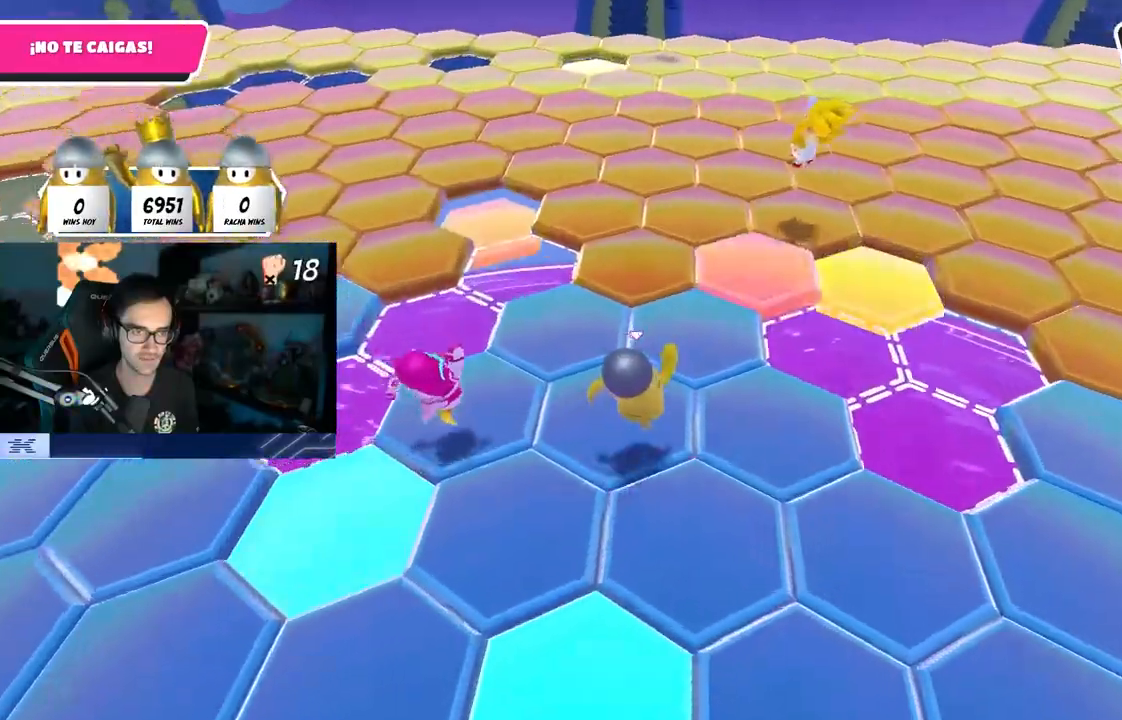
Gameplay with a controller (PlayStation layout); each line is a JSON object with the inputs held at the frame after it. "events" lists button and stick changes between this image and that frame as [ms after this image, input, new state], when the widget could be followed in between.
{"buttons": [], "left_stick": "up-right", "right_stick": "down-right", "events": [[33, "right_stick", "down-right"], [133, "right_stick", "up-right"], [183, "CROSS", "down"], [200, "right_stick", "center"], [300, "CROSS", "up"], [433, "right_stick", "down-right"], [450, "left_stick", "up-right"]]}
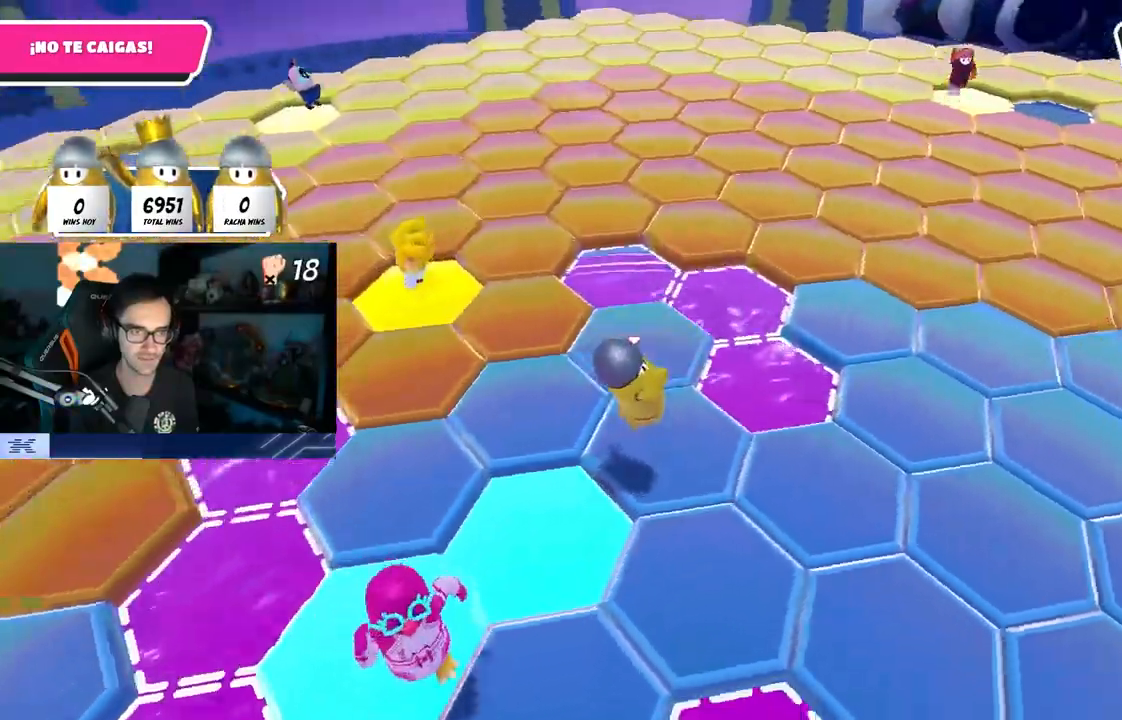
{"buttons": ["CROSS"], "left_stick": "up", "right_stick": "right", "events": [[100, "left_stick", "right"], [133, "right_stick", "right"], [283, "left_stick", "up-right"], [400, "CROSS", "down"], [467, "left_stick", "up"]]}
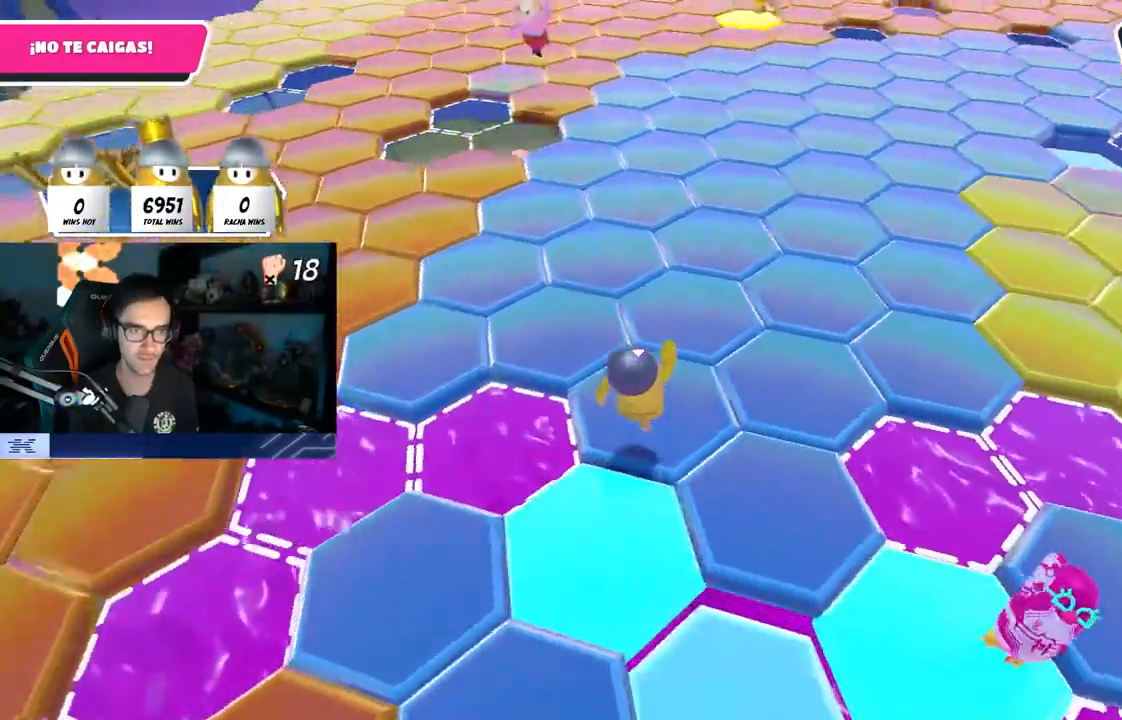
{"buttons": [], "left_stick": "up", "right_stick": "center", "events": [[50, "CROSS", "up"], [50, "right_stick", "center"], [267, "right_stick", "down-right"], [333, "right_stick", "right"], [467, "right_stick", "center"]]}
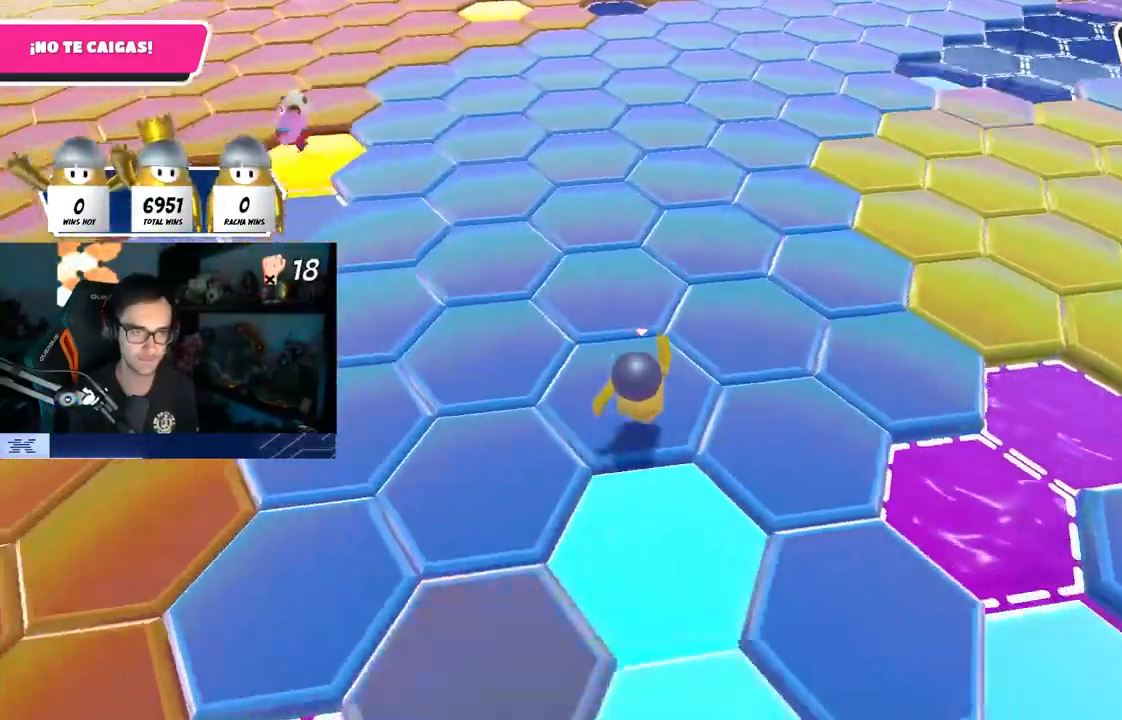
{"buttons": [], "left_stick": "up", "right_stick": "up-right", "events": [[17, "CROSS", "down"], [167, "CROSS", "up"], [350, "right_stick", "up-right"]]}
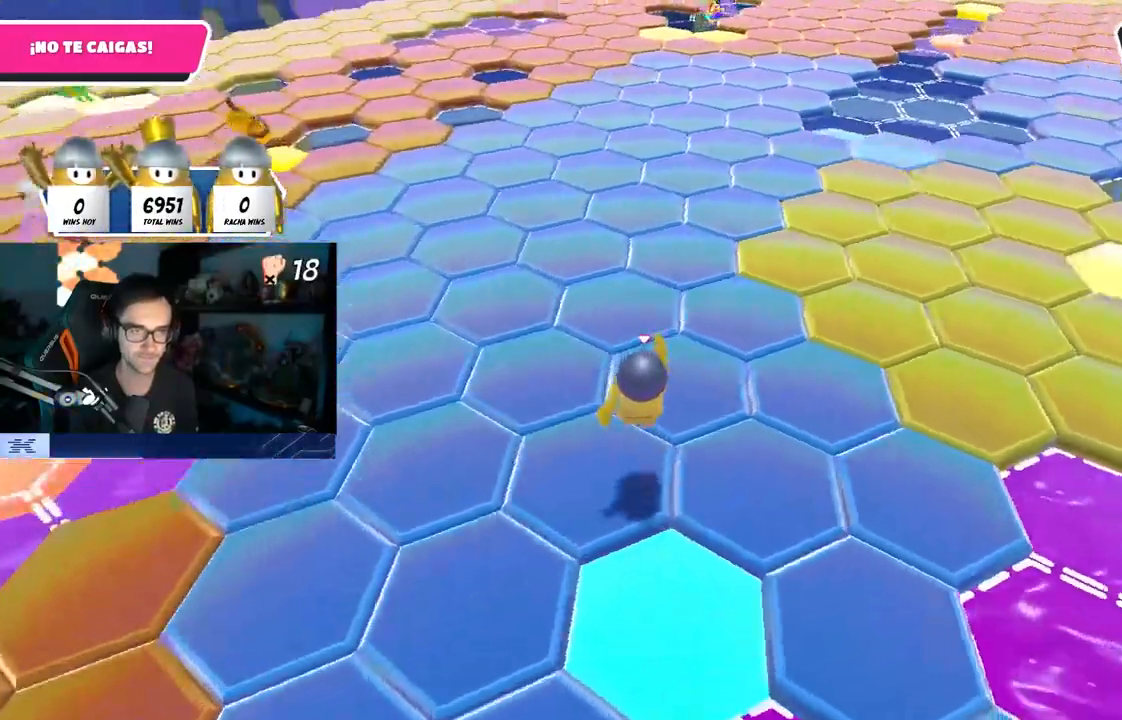
{"buttons": [], "left_stick": "up", "right_stick": "center", "events": [[200, "CROSS", "down"], [250, "right_stick", "right"], [367, "CROSS", "up"], [383, "right_stick", "center"]]}
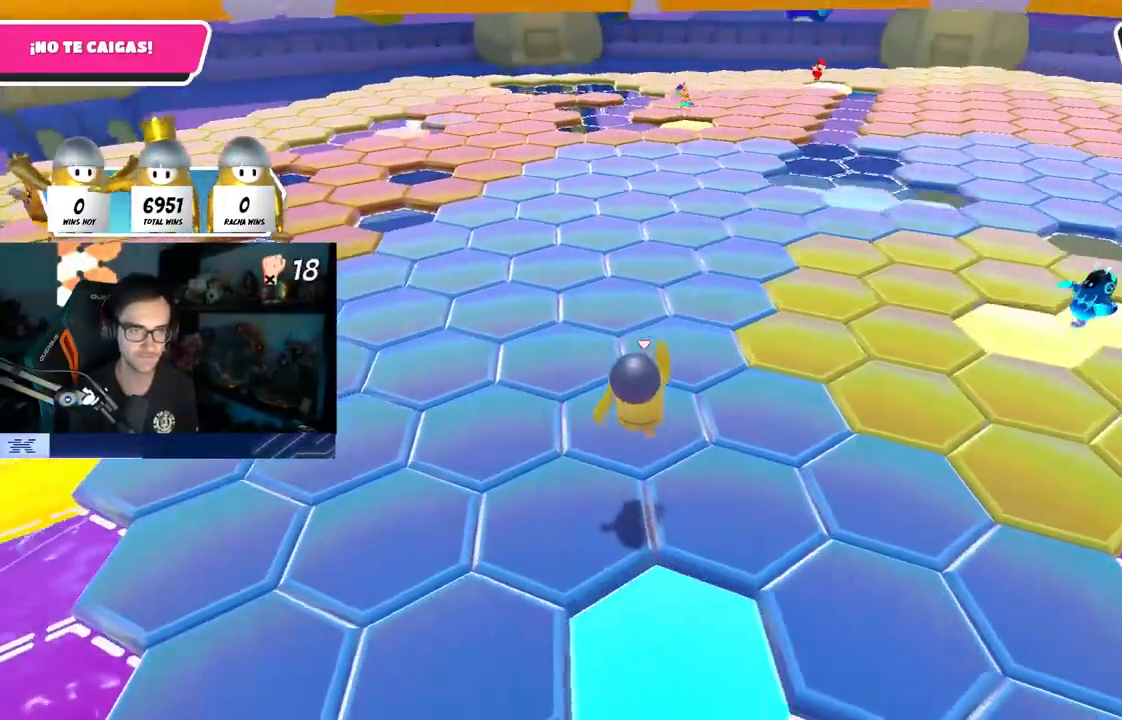
{"buttons": ["CROSS"], "left_stick": "up", "right_stick": "center", "events": [[200, "right_stick", "right"], [333, "right_stick", "center"], [433, "CROSS", "down"]]}
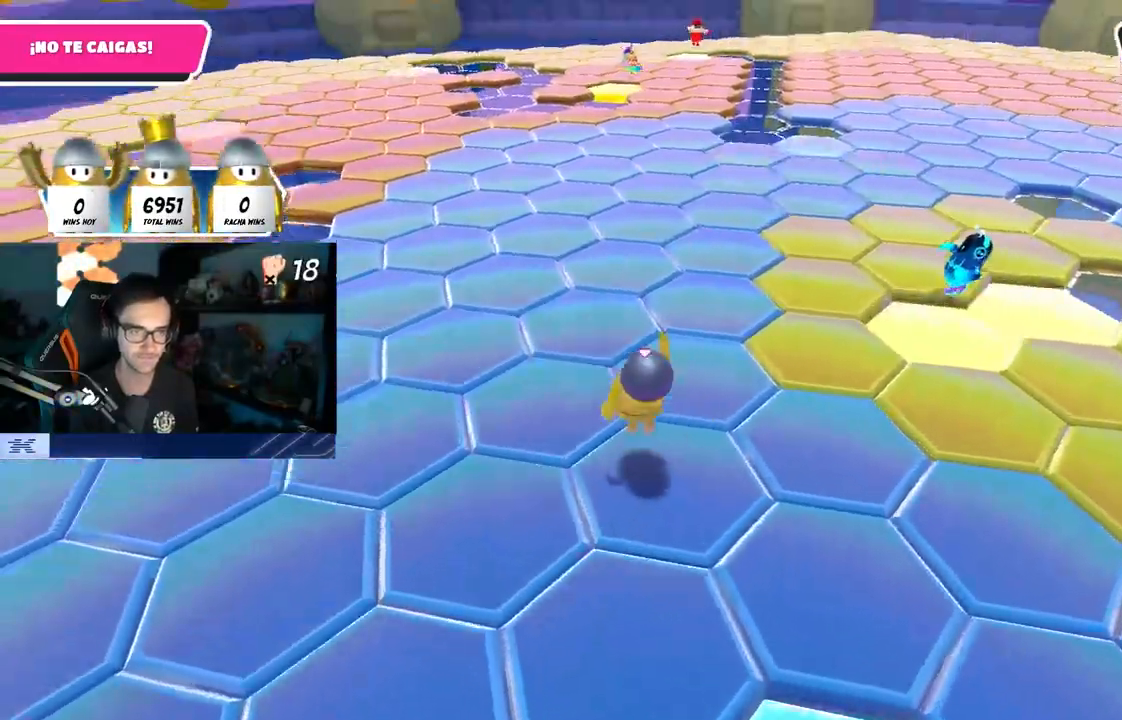
{"buttons": [], "left_stick": "down-right", "right_stick": "right", "events": [[83, "CROSS", "up"], [100, "left_stick", "up-left"], [283, "right_stick", "right"], [300, "left_stick", "down-left"], [483, "left_stick", "down-right"]]}
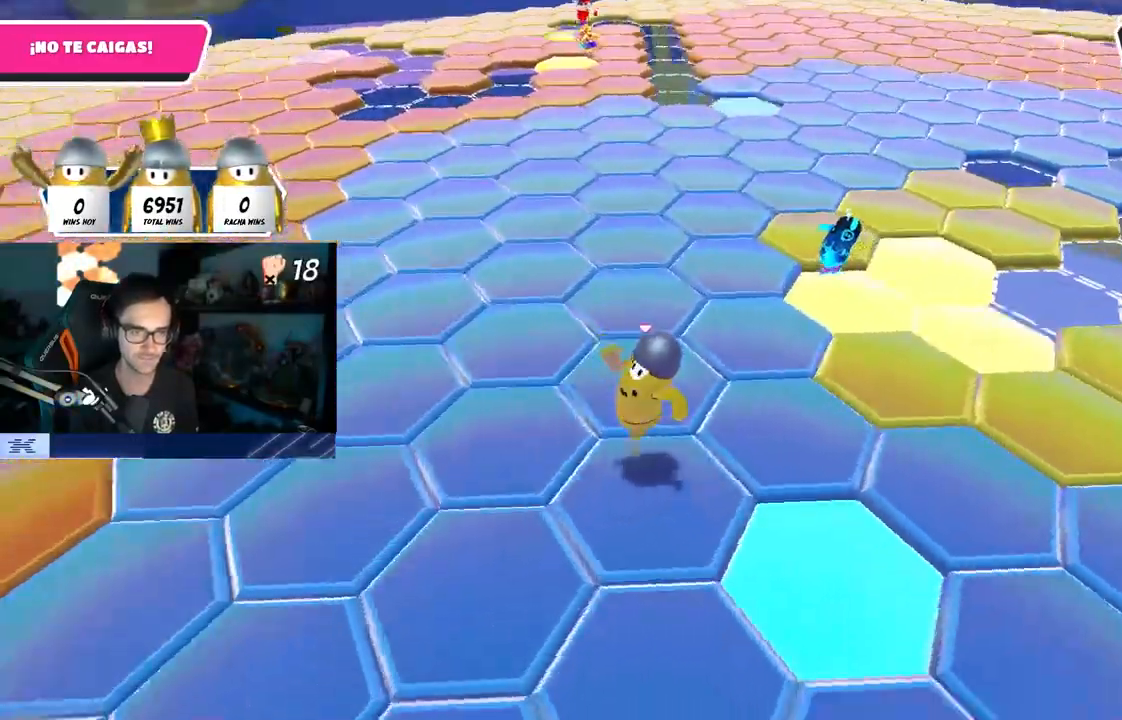
{"buttons": [], "left_stick": "up", "right_stick": "center", "events": [[183, "left_stick", "up-right"], [183, "right_stick", "center"], [267, "left_stick", "up"], [283, "CROSS", "down"], [417, "CROSS", "up"]]}
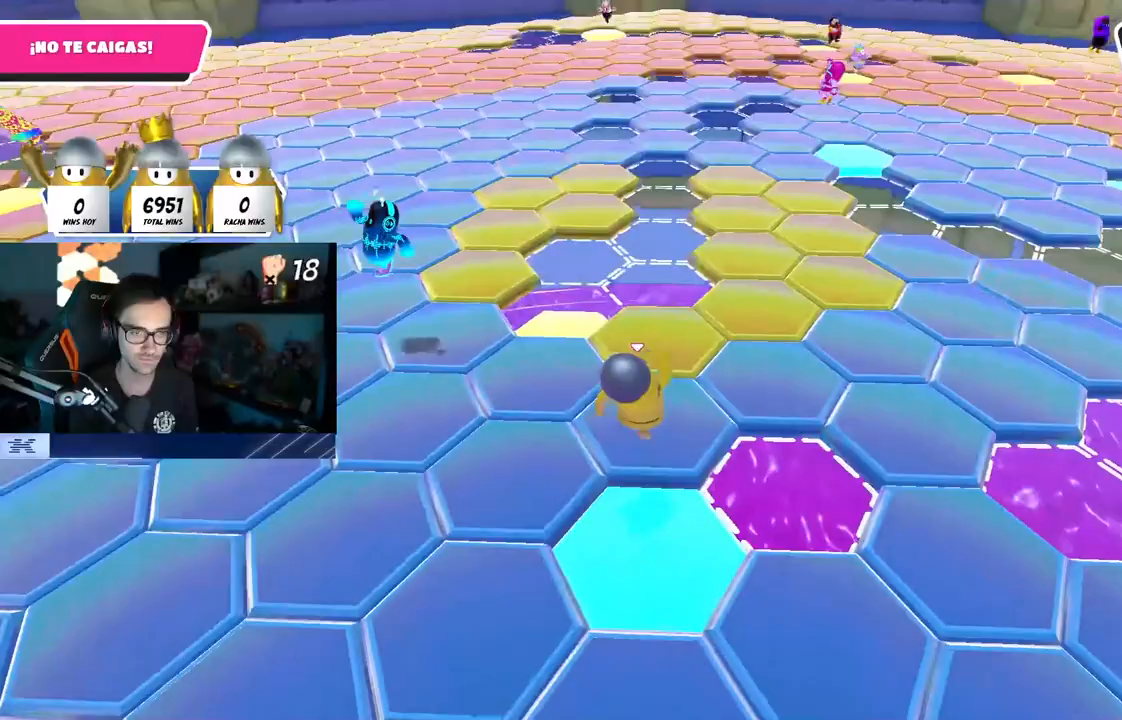
{"buttons": ["CROSS"], "left_stick": "up-right", "right_stick": "center", "events": [[167, "right_stick", "down-right"], [283, "right_stick", "center"], [450, "CROSS", "down"], [483, "left_stick", "up-right"]]}
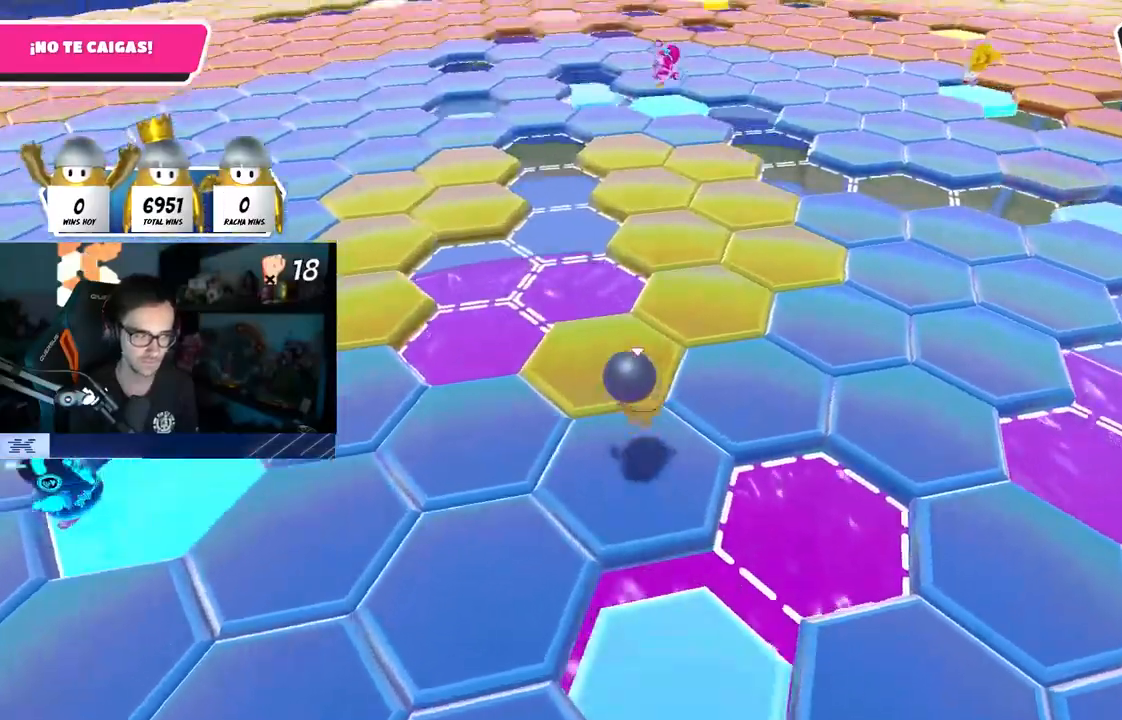
{"buttons": [], "left_stick": "up-right", "right_stick": "right", "events": [[83, "CROSS", "up"], [250, "right_stick", "right"], [267, "left_stick", "right"], [483, "left_stick", "up-right"]]}
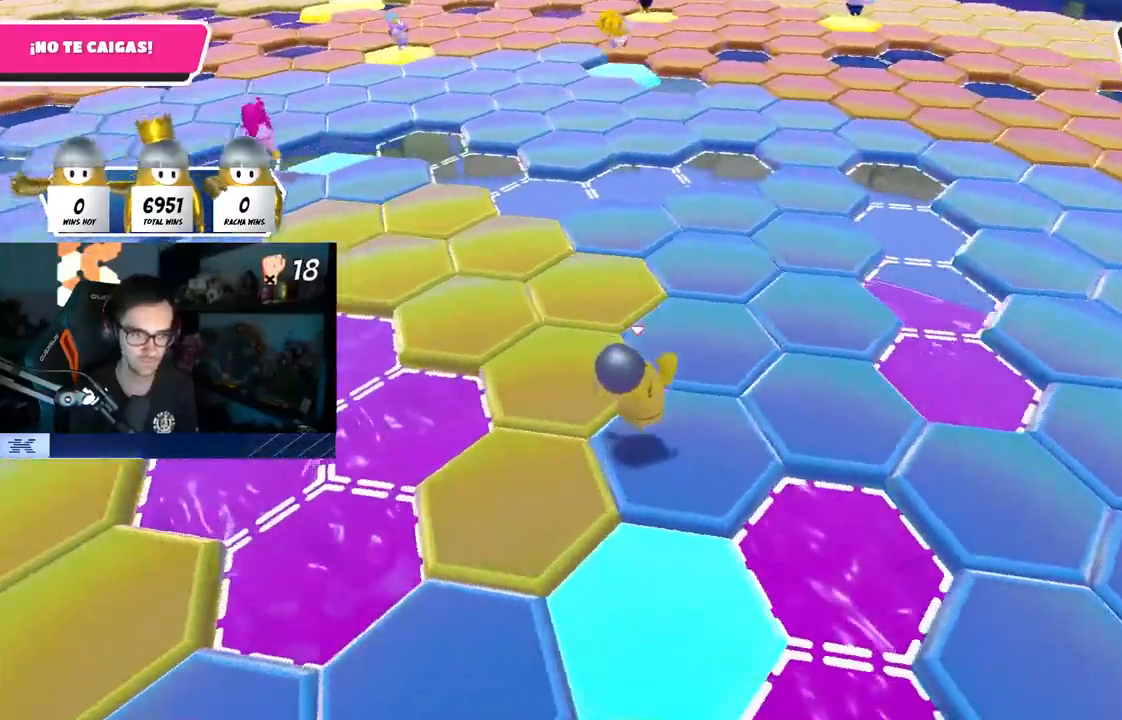
{"buttons": [], "left_stick": "up-left", "right_stick": "center", "events": [[17, "left_stick", "up"], [100, "CROSS", "down"], [100, "right_stick", "center"], [183, "left_stick", "up-left"], [317, "CROSS", "up"]]}
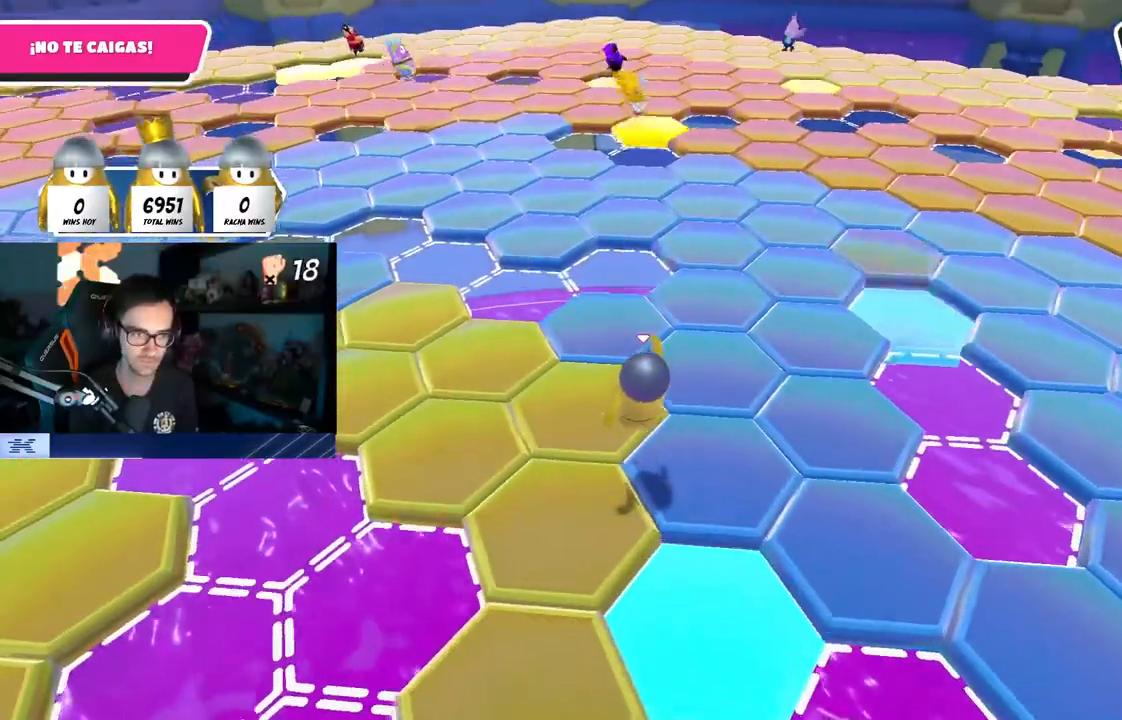
{"buttons": [], "left_stick": "up-right", "right_stick": "center", "events": [[67, "right_stick", "right"], [233, "right_stick", "center"], [267, "left_stick", "up-right"], [317, "CROSS", "down"], [433, "CROSS", "up"]]}
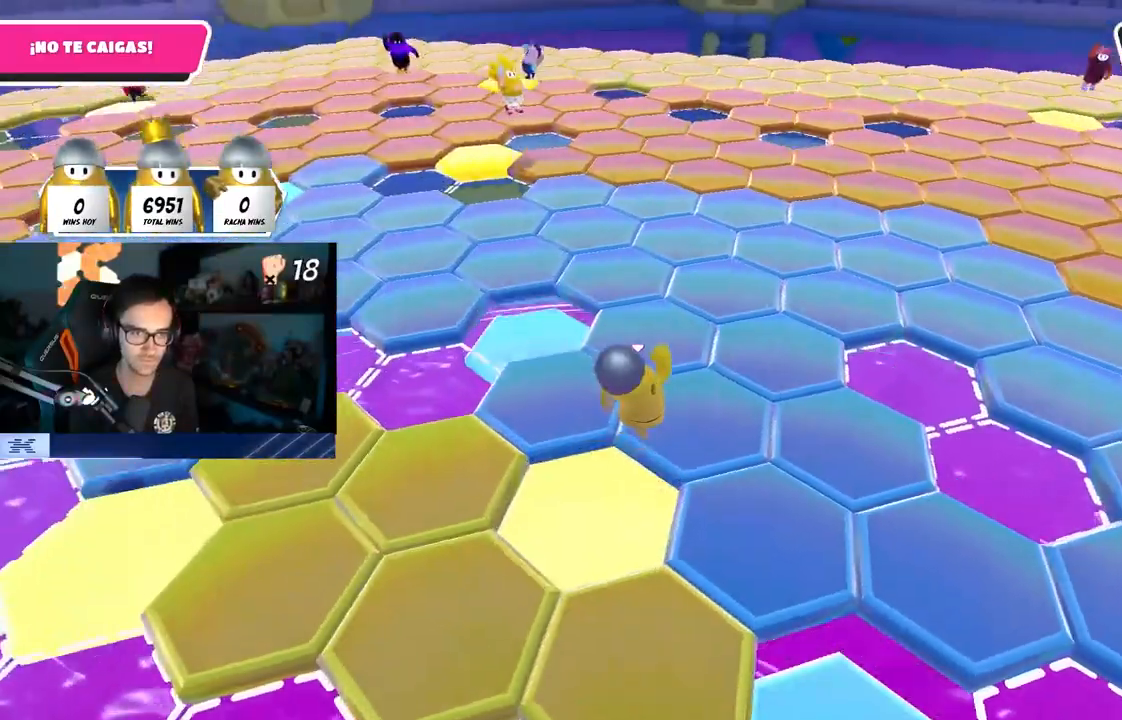
{"buttons": ["CROSS"], "left_stick": "up", "right_stick": "center", "events": [[117, "right_stick", "right"], [233, "left_stick", "up"], [317, "right_stick", "center"], [483, "CROSS", "down"]]}
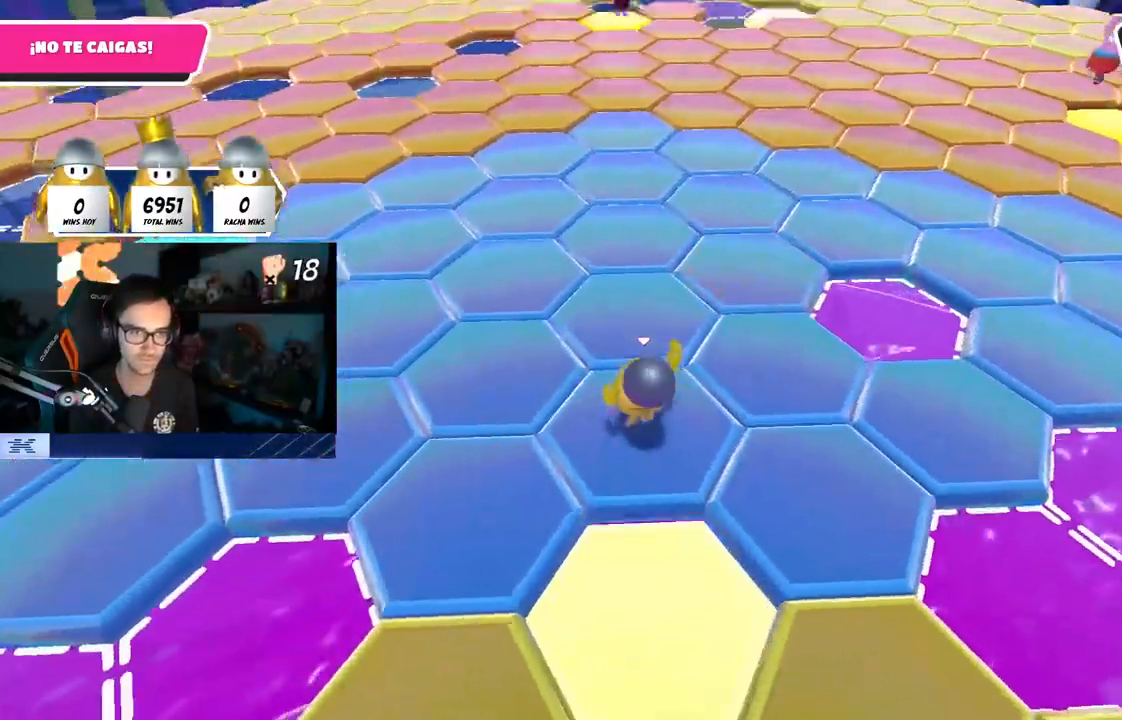
{"buttons": [], "left_stick": "up", "right_stick": "right", "events": [[117, "CROSS", "up"], [200, "left_stick", "right"], [300, "left_stick", "up-right"], [300, "right_stick", "down-right"], [367, "right_stick", "right"], [400, "left_stick", "up"]]}
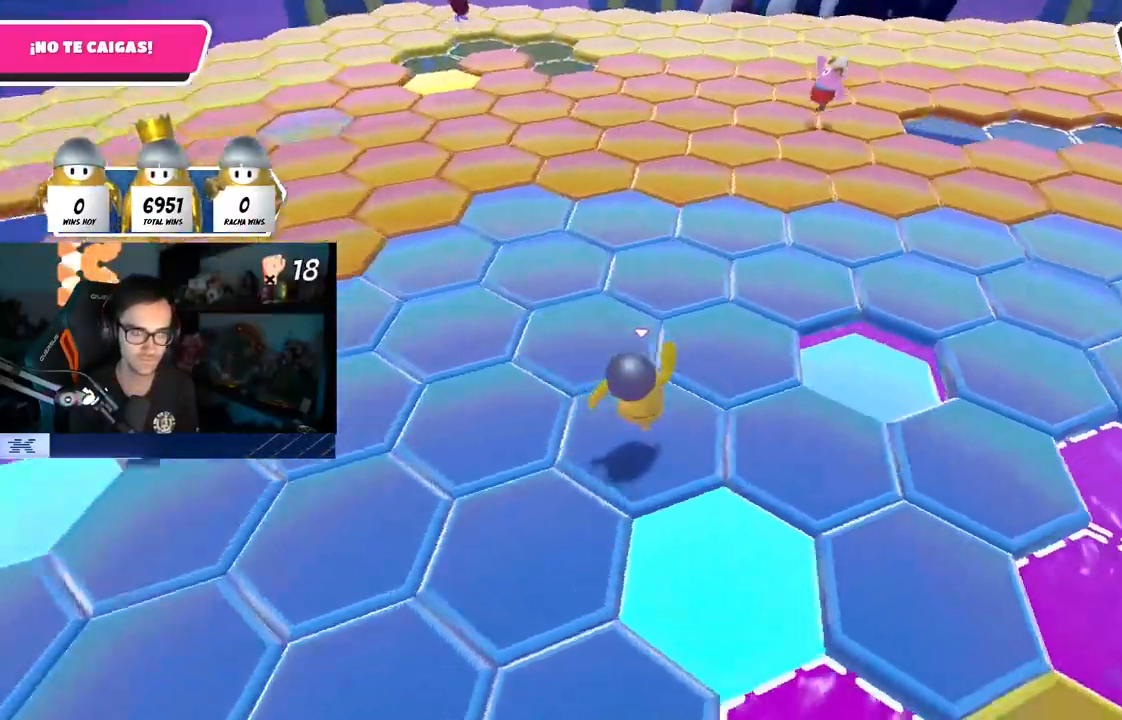
{"buttons": [], "left_stick": "up", "right_stick": "center", "events": [[17, "right_stick", "center"], [217, "CROSS", "down"], [350, "CROSS", "up"]]}
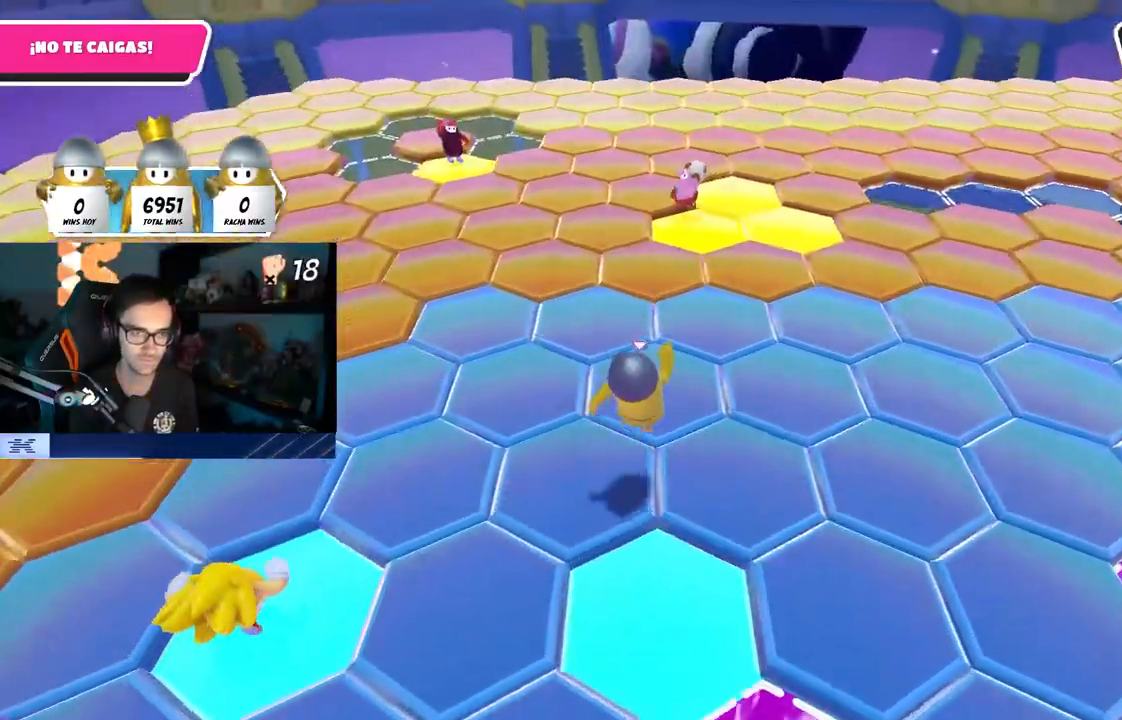
{"buttons": ["CROSS"], "left_stick": "up", "right_stick": "center", "events": [[33, "right_stick", "right"], [383, "CROSS", "down"], [483, "right_stick", "center"]]}
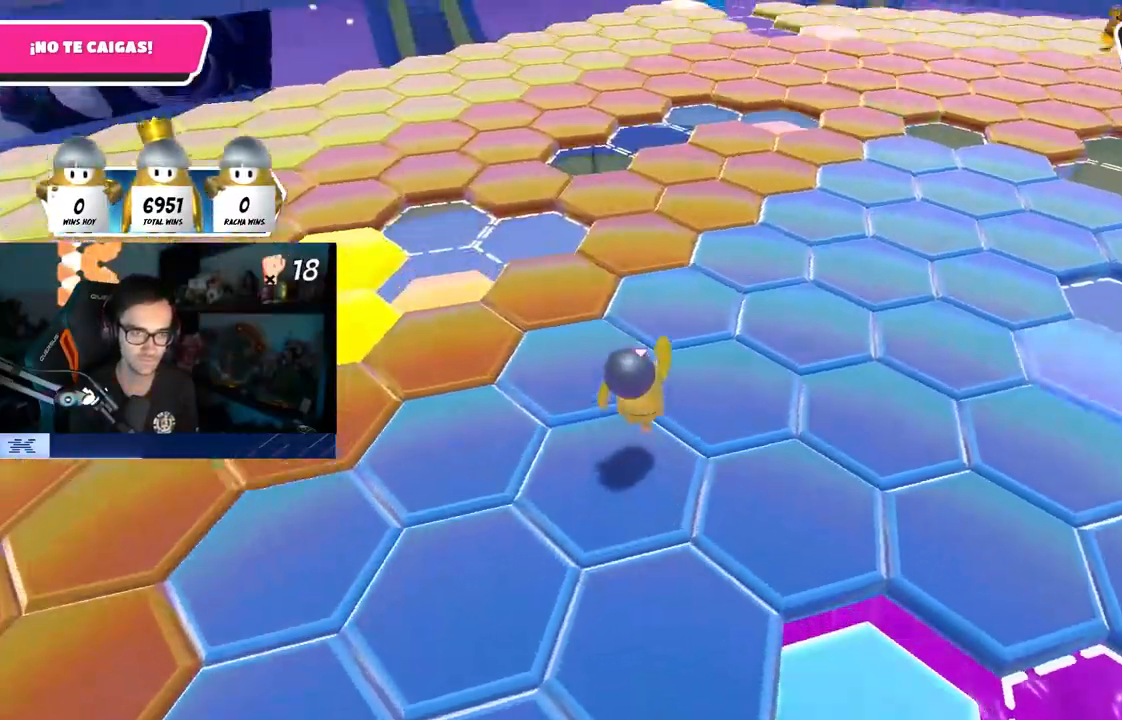
{"buttons": [], "left_stick": "up", "right_stick": "right", "events": [[33, "CROSS", "up"], [300, "right_stick", "right"]]}
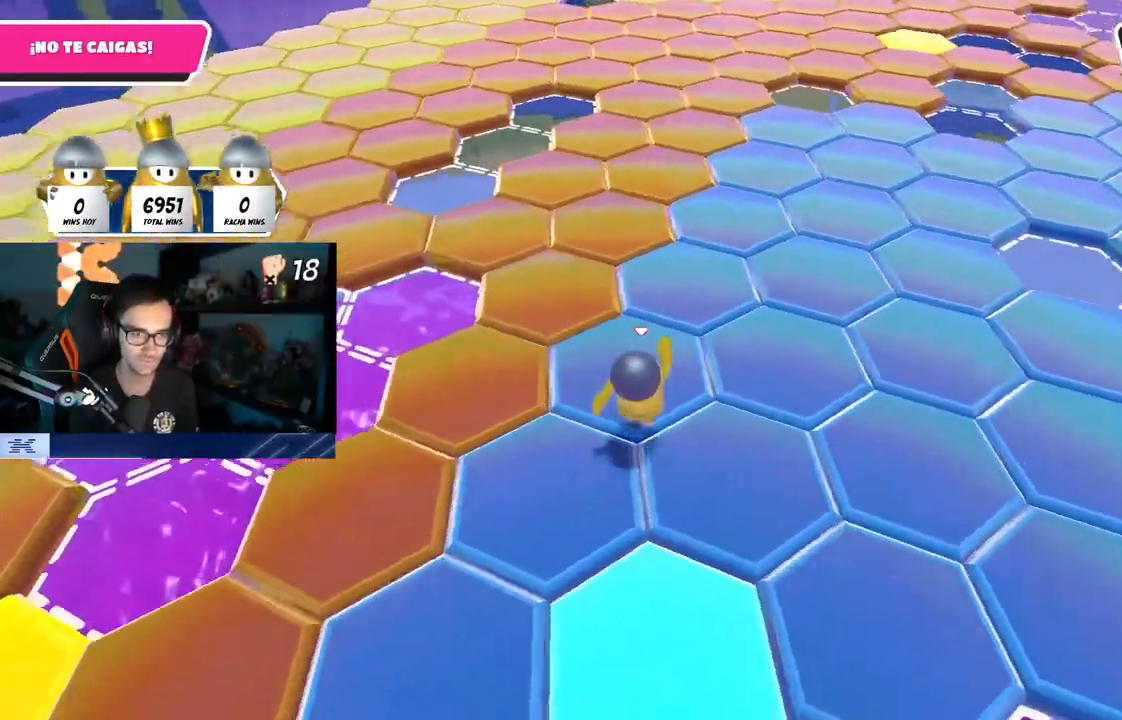
{"buttons": [], "left_stick": "up", "right_stick": "right", "events": [[83, "CROSS", "down"], [167, "right_stick", "center"], [200, "CROSS", "up"], [283, "left_stick", "right"], [450, "left_stick", "up"], [467, "right_stick", "right"]]}
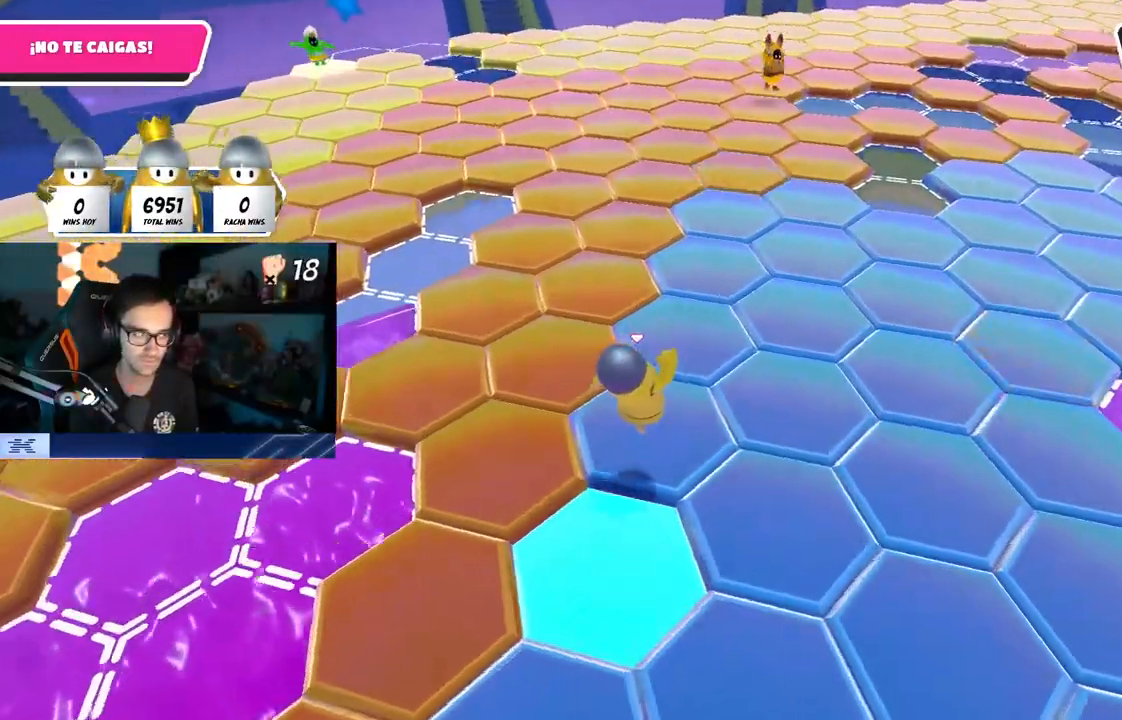
{"buttons": [], "left_stick": "right", "right_stick": "center", "events": [[17, "right_stick", "center"], [217, "CROSS", "down"], [367, "CROSS", "up"], [467, "left_stick", "right"]]}
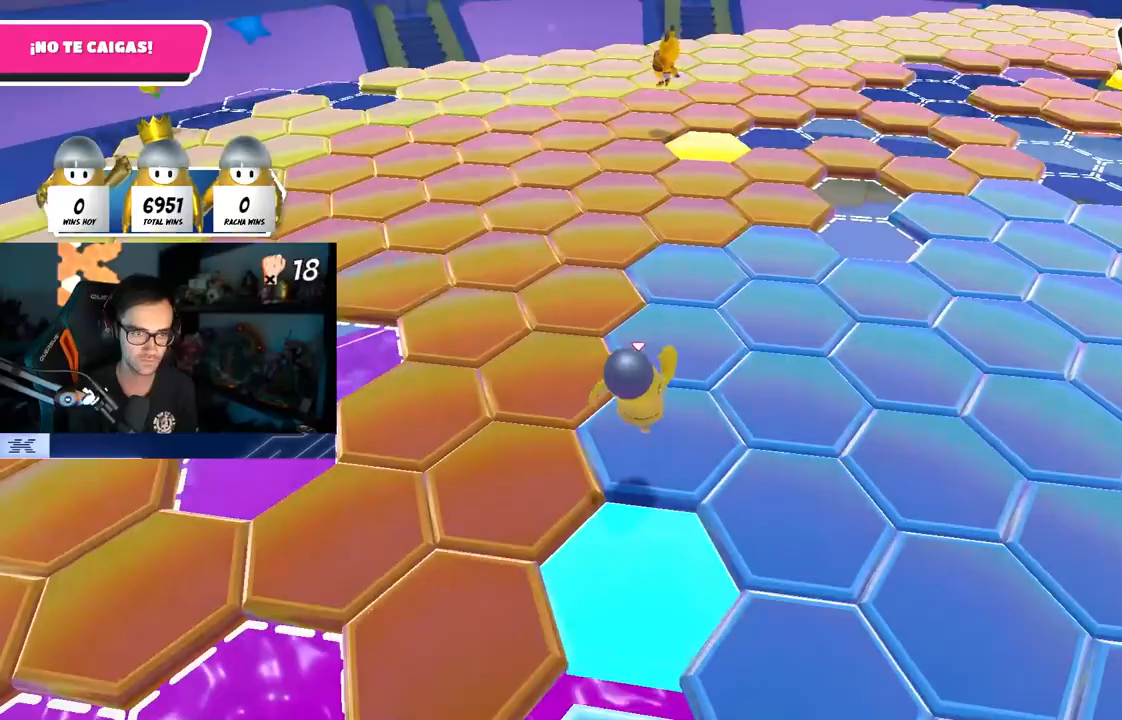
{"buttons": ["CROSS"], "left_stick": "up", "right_stick": "center", "events": [[50, "left_stick", "down-right"], [50, "right_stick", "down-right"], [133, "right_stick", "right"], [233, "left_stick", "up"], [333, "right_stick", "center"], [417, "CROSS", "down"]]}
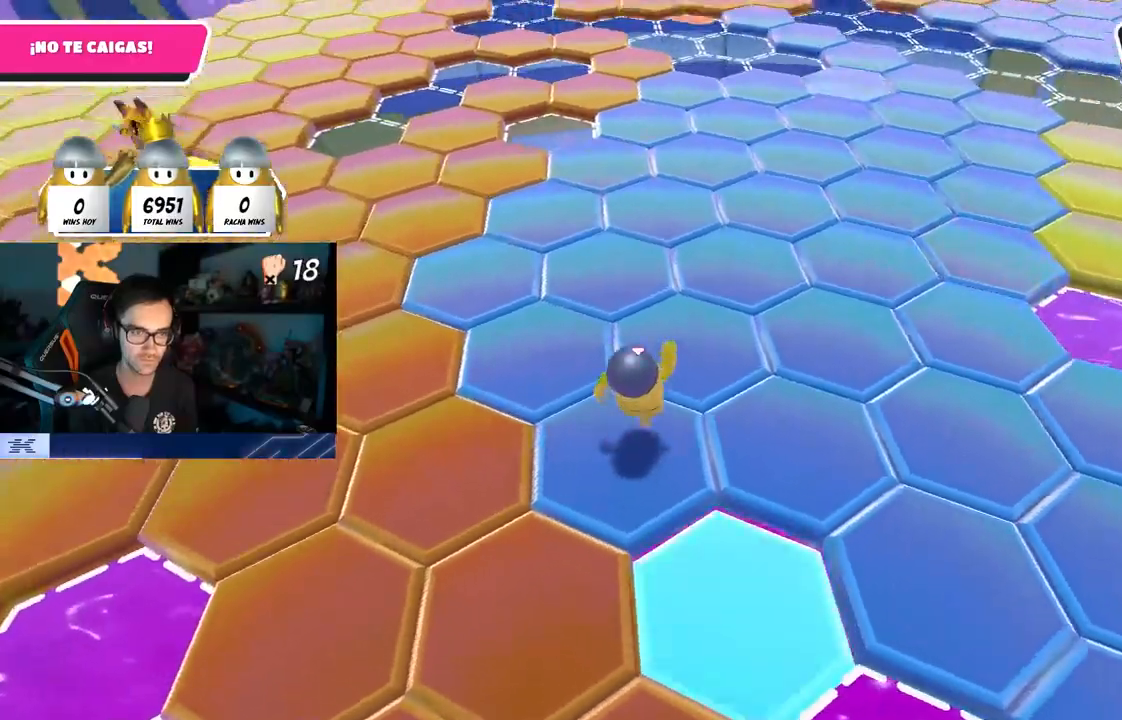
{"buttons": [], "left_stick": "up-left", "right_stick": "center", "events": [[33, "left_stick", "up-right"], [50, "CROSS", "up"], [283, "right_stick", "up"], [317, "left_stick", "up-left"], [383, "right_stick", "center"]]}
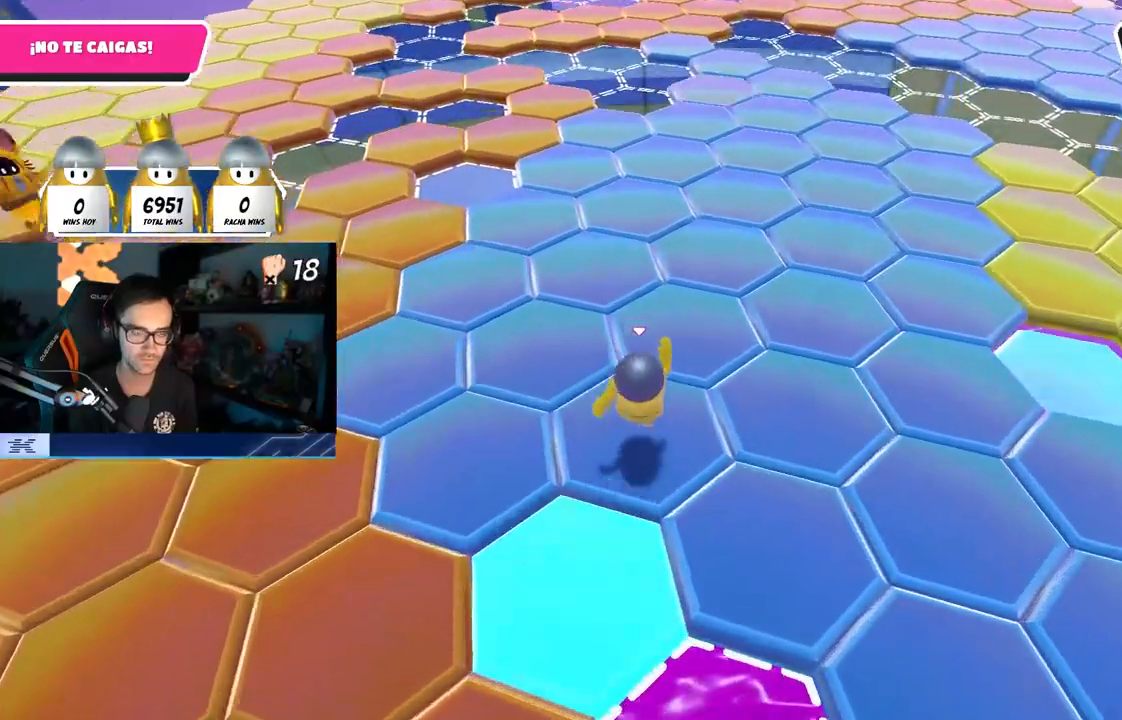
{"buttons": [], "left_stick": "down-left", "right_stick": "right", "events": [[67, "left_stick", "up"], [83, "CROSS", "down"], [167, "left_stick", "up-right"], [217, "CROSS", "up"], [383, "left_stick", "down-right"], [450, "right_stick", "right"], [483, "left_stick", "down-left"]]}
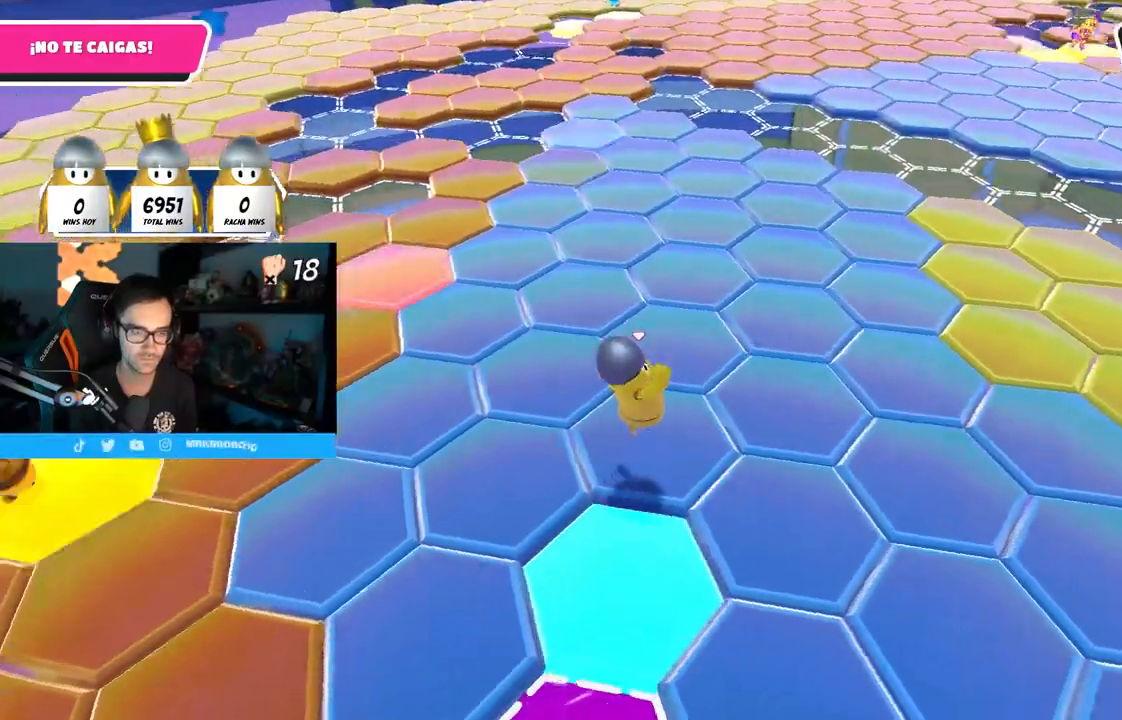
{"buttons": ["CROSS"], "left_stick": "up-left", "right_stick": "center", "events": [[83, "left_stick", "up-left"], [83, "right_stick", "center"], [483, "CROSS", "down"]]}
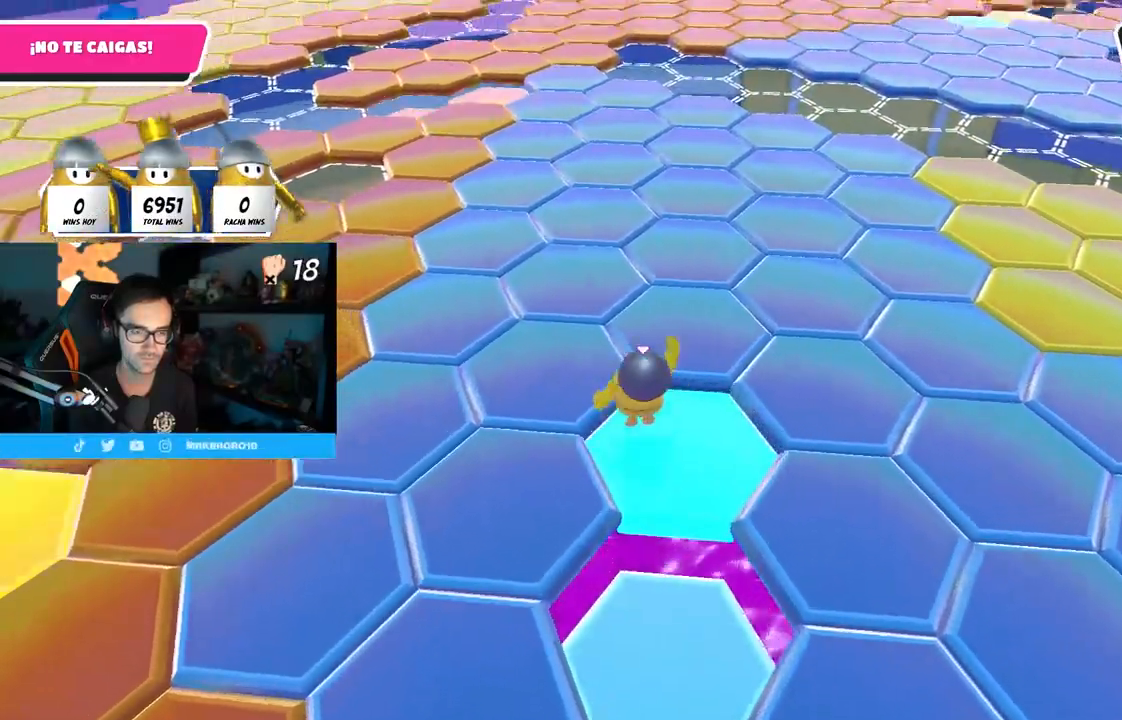
{"buttons": [], "left_stick": "up", "right_stick": "down-right", "events": [[133, "left_stick", "up"], [167, "CROSS", "up"], [433, "right_stick", "down-right"]]}
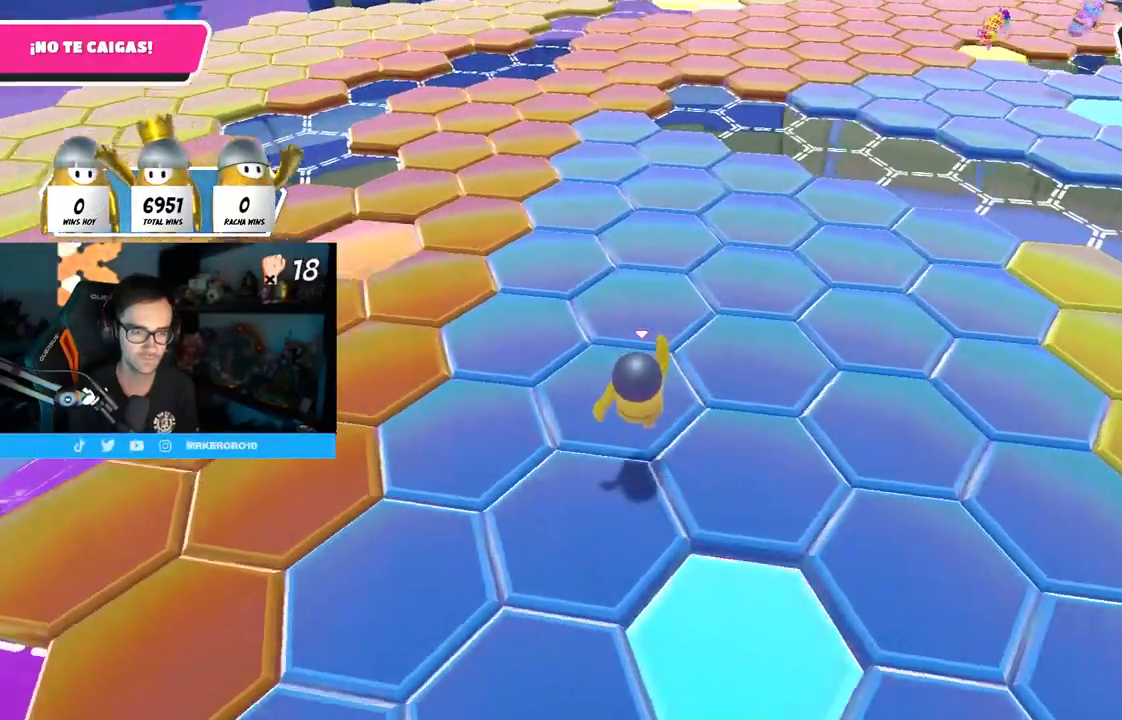
{"buttons": [], "left_stick": "left", "right_stick": "center", "events": [[50, "right_stick", "center"], [133, "CROSS", "down"], [283, "CROSS", "up"], [450, "left_stick", "left"]]}
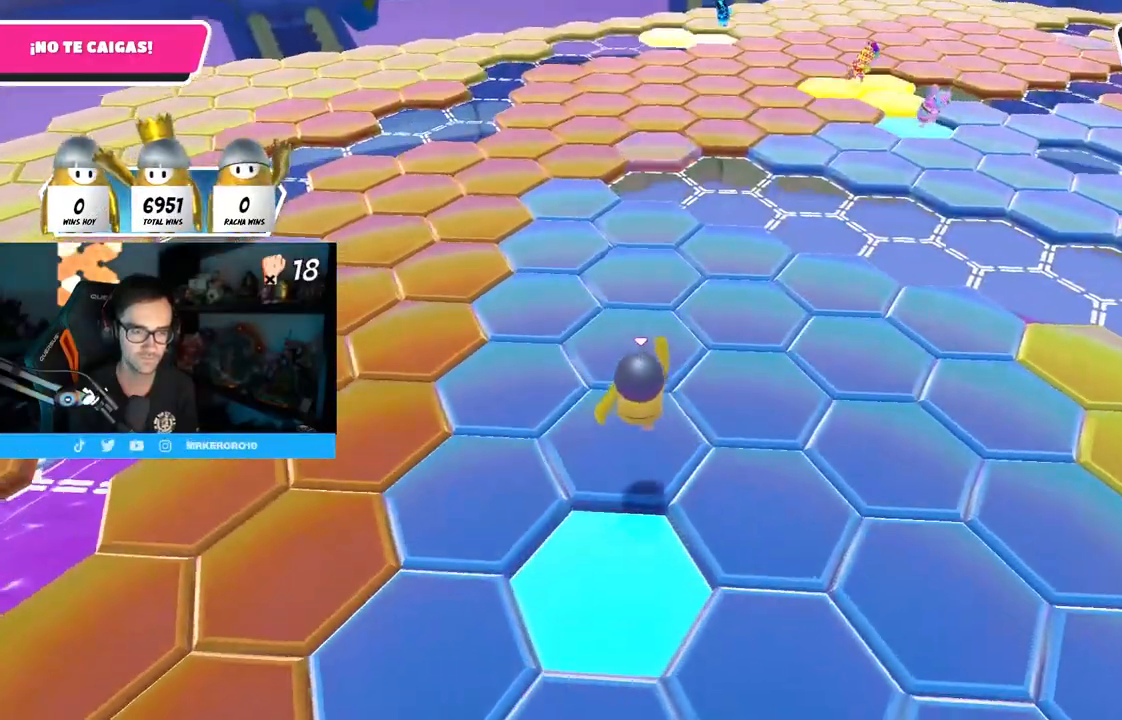
{"buttons": [], "left_stick": "up", "right_stick": "center", "events": [[150, "left_stick", "up-left"], [350, "CROSS", "down"], [433, "left_stick", "up"], [500, "CROSS", "up"]]}
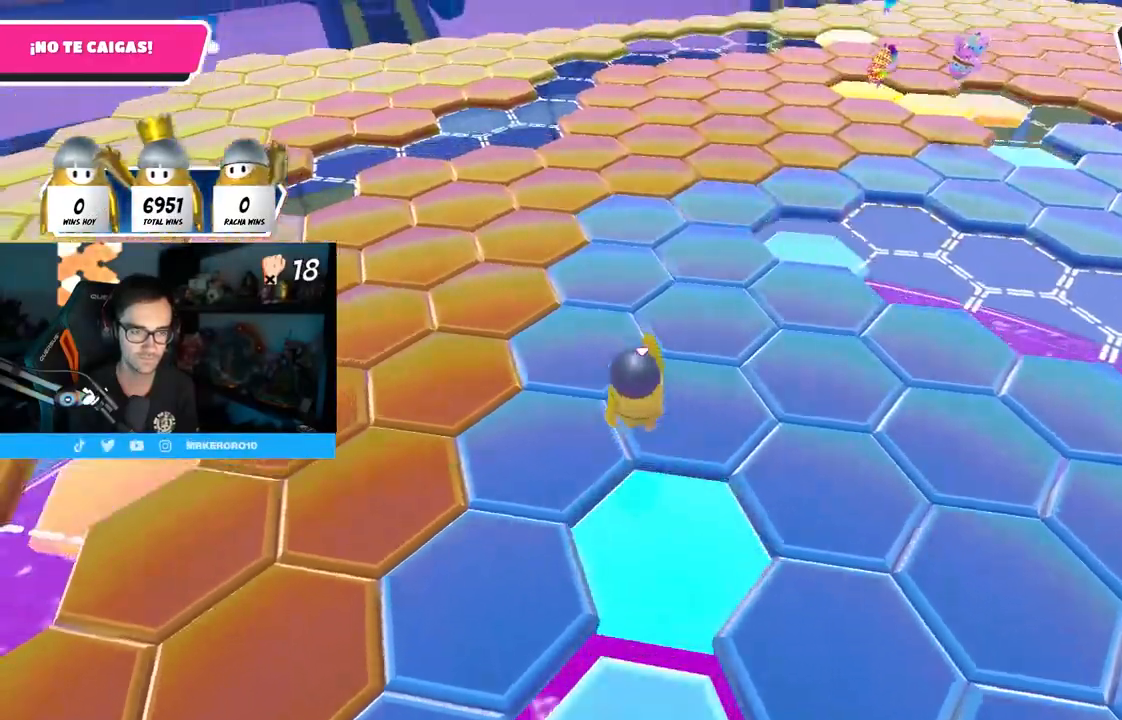
{"buttons": ["CROSS"], "left_stick": "up-left", "right_stick": "center", "events": [[183, "right_stick", "left"], [367, "left_stick", "up-left"], [450, "right_stick", "center"], [483, "CROSS", "down"]]}
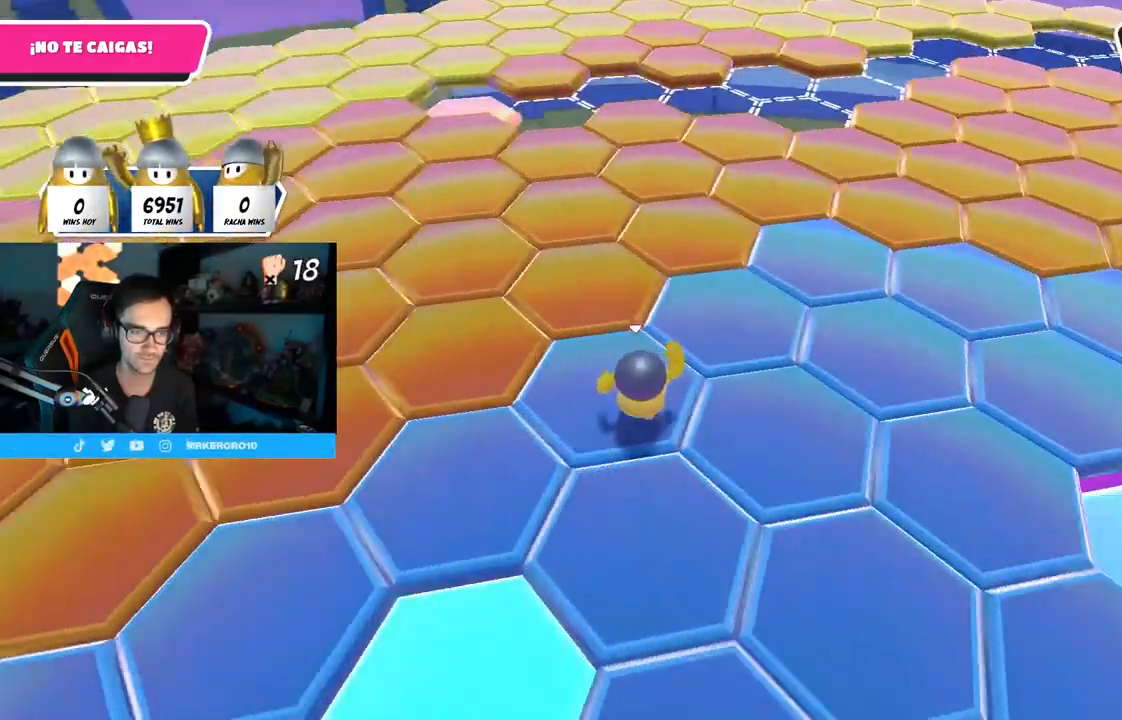
{"buttons": [], "left_stick": "left", "right_stick": "left", "events": [[150, "CROSS", "up"], [300, "right_stick", "left"], [383, "left_stick", "left"]]}
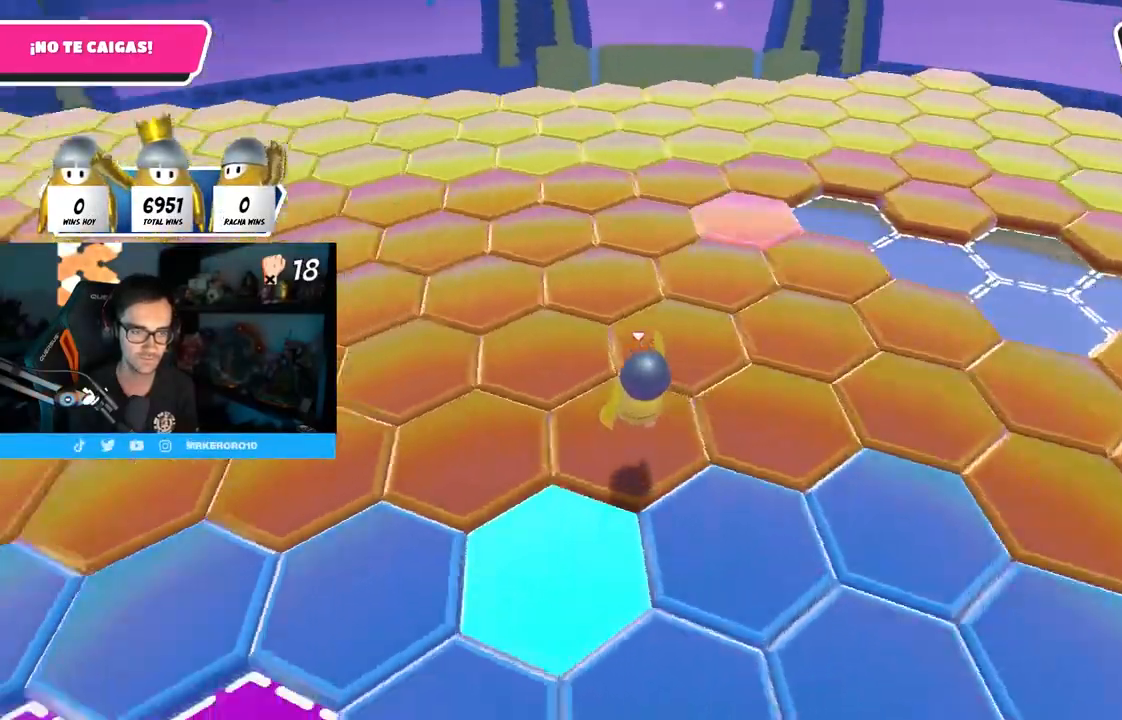
{"buttons": [], "left_stick": "up", "right_stick": "left", "events": [[67, "left_stick", "up-left"], [133, "right_stick", "center"], [167, "left_stick", "up"], [233, "CROSS", "down"], [333, "CROSS", "up"], [483, "right_stick", "left"]]}